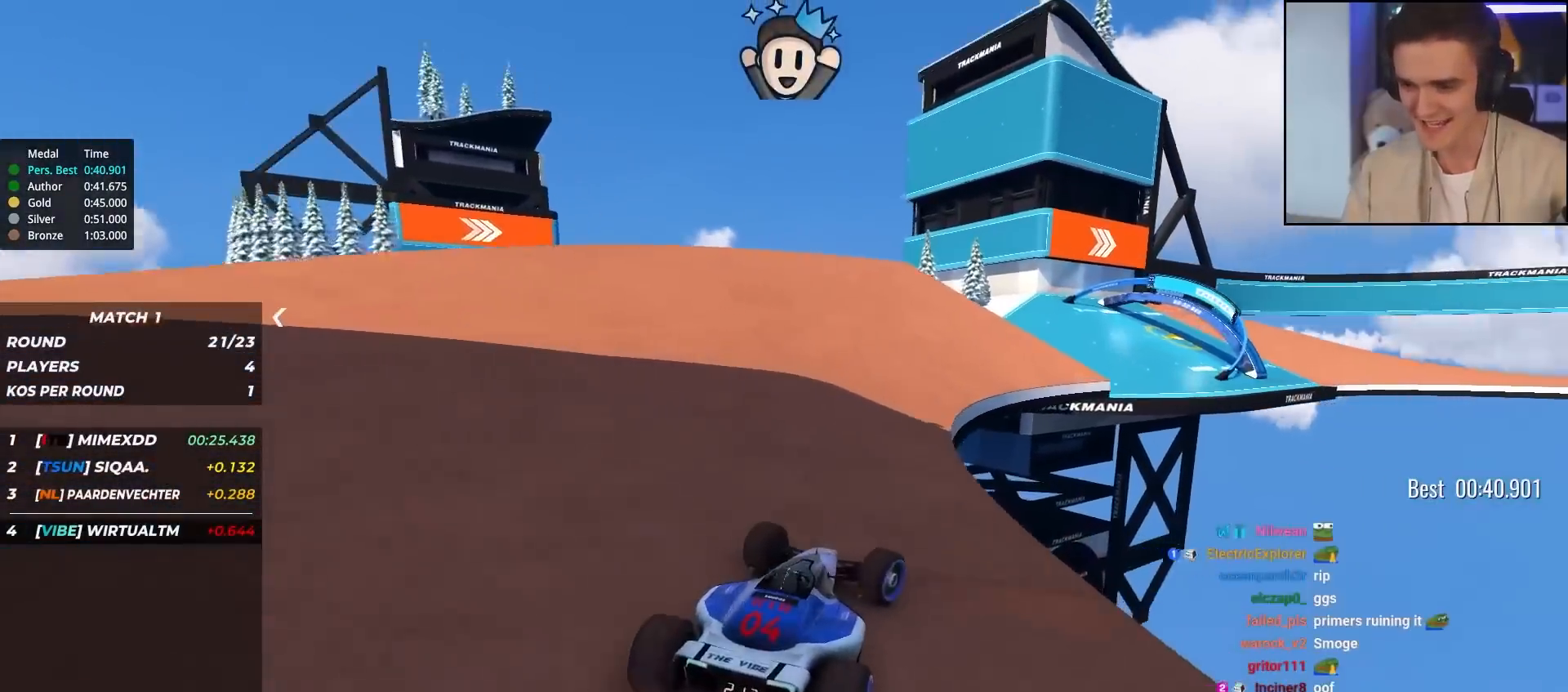
Gameplay with keyboard; each line is a JSON object with the keys held at the frame after it. "events" lists presses ("down") and releases ("up") of "brake", "down", "left", "right" and "up" between this image and that frame as [ms after this image, input, new state], when the widget could be followed in between. No other keys are recorded. Mouse input is not recorded. Key names are as the overlay labels them; some are game actions (e.g. jump) rather than physical keys.
{"keys": ["up"], "events": [[83, "right", "up"]]}
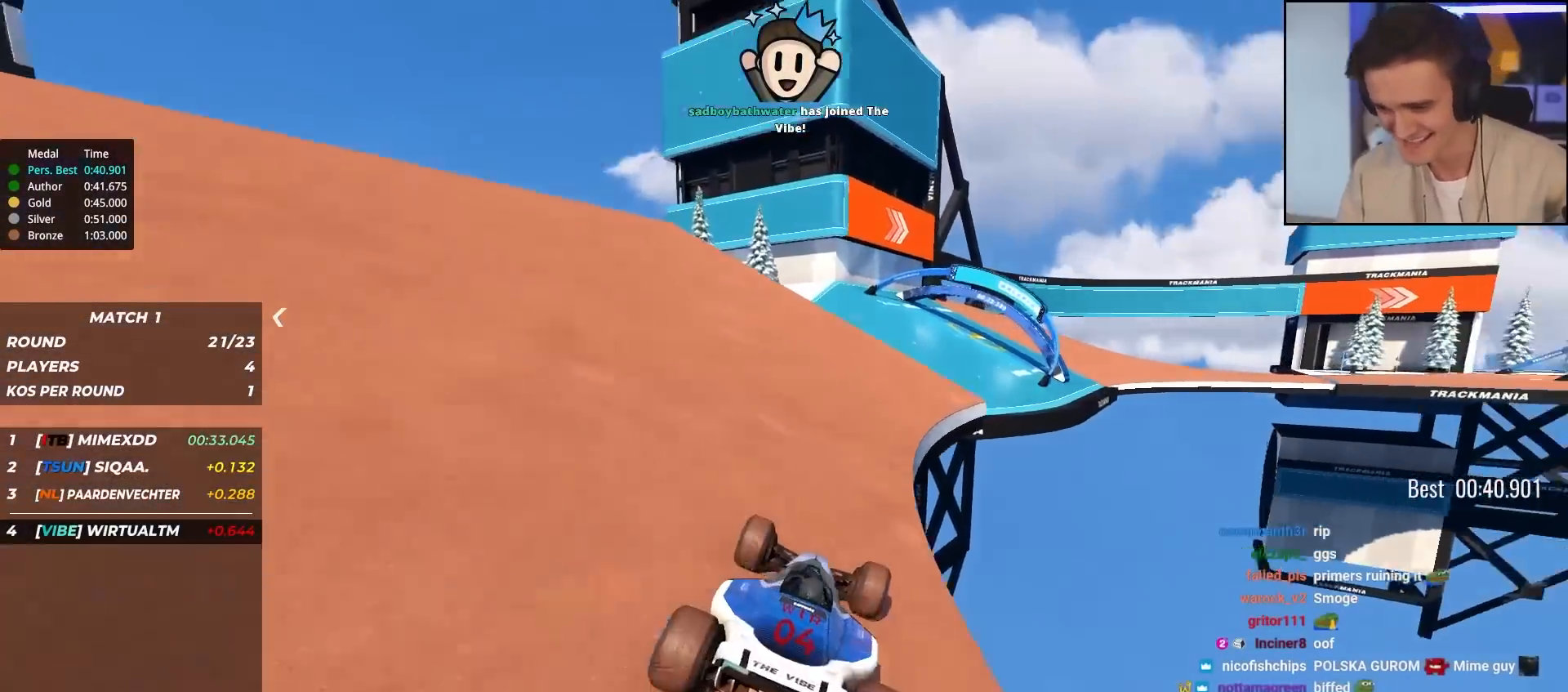
{"keys": ["right", "up"], "events": [[100, "right", "down"], [233, "right", "up"], [433, "right", "down"]]}
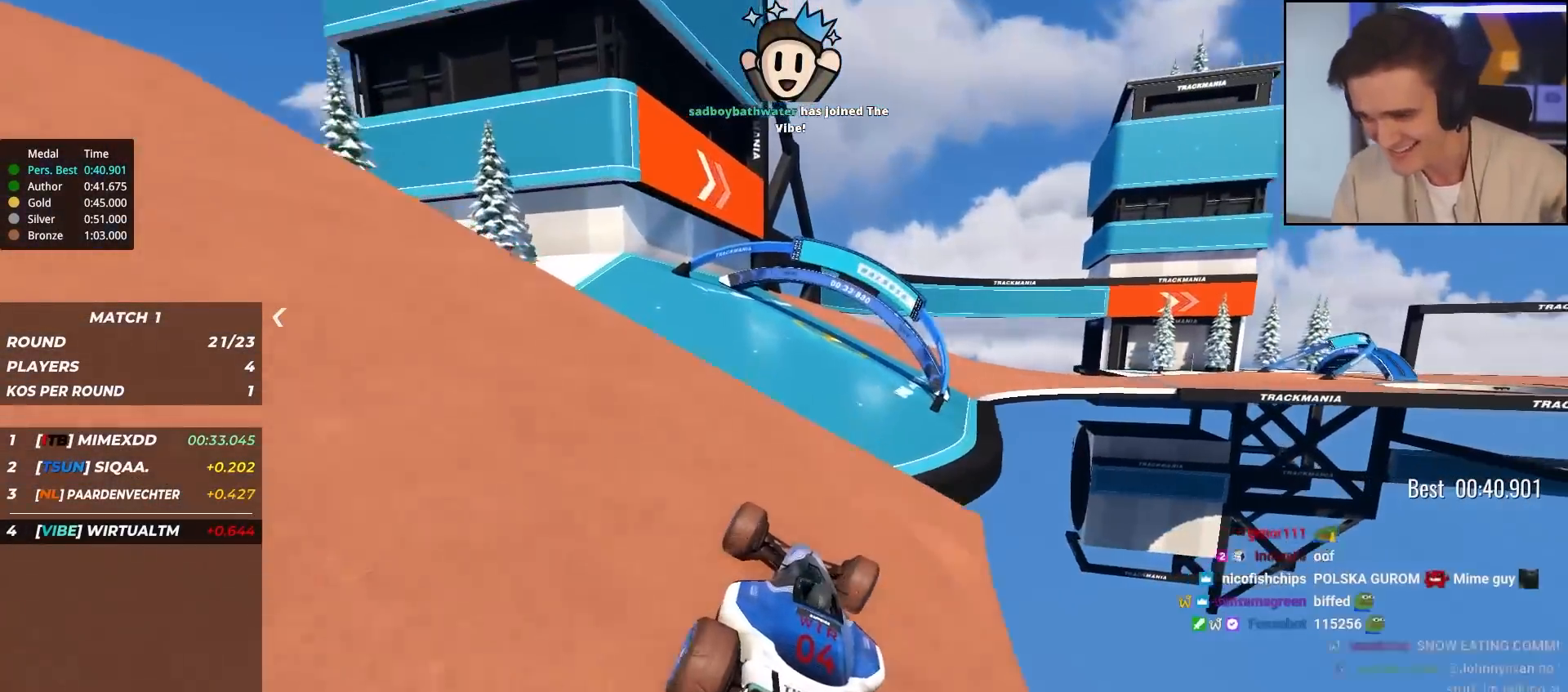
{"keys": ["left", "up"], "events": [[117, "right", "up"], [300, "left", "down"], [350, "brake", "down"], [400, "brake", "up"]]}
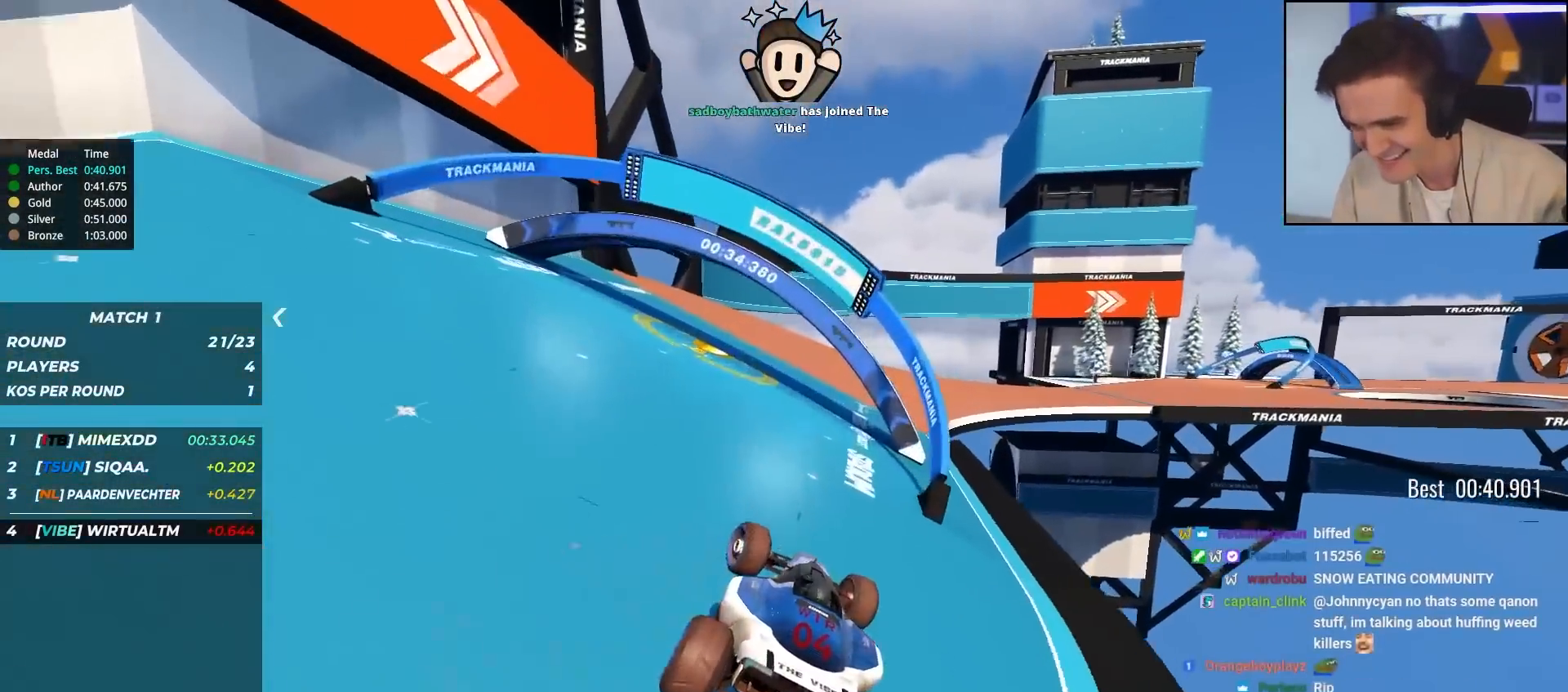
{"keys": ["up"], "events": [[183, "left", "up"], [217, "right", "down"], [417, "right", "up"]]}
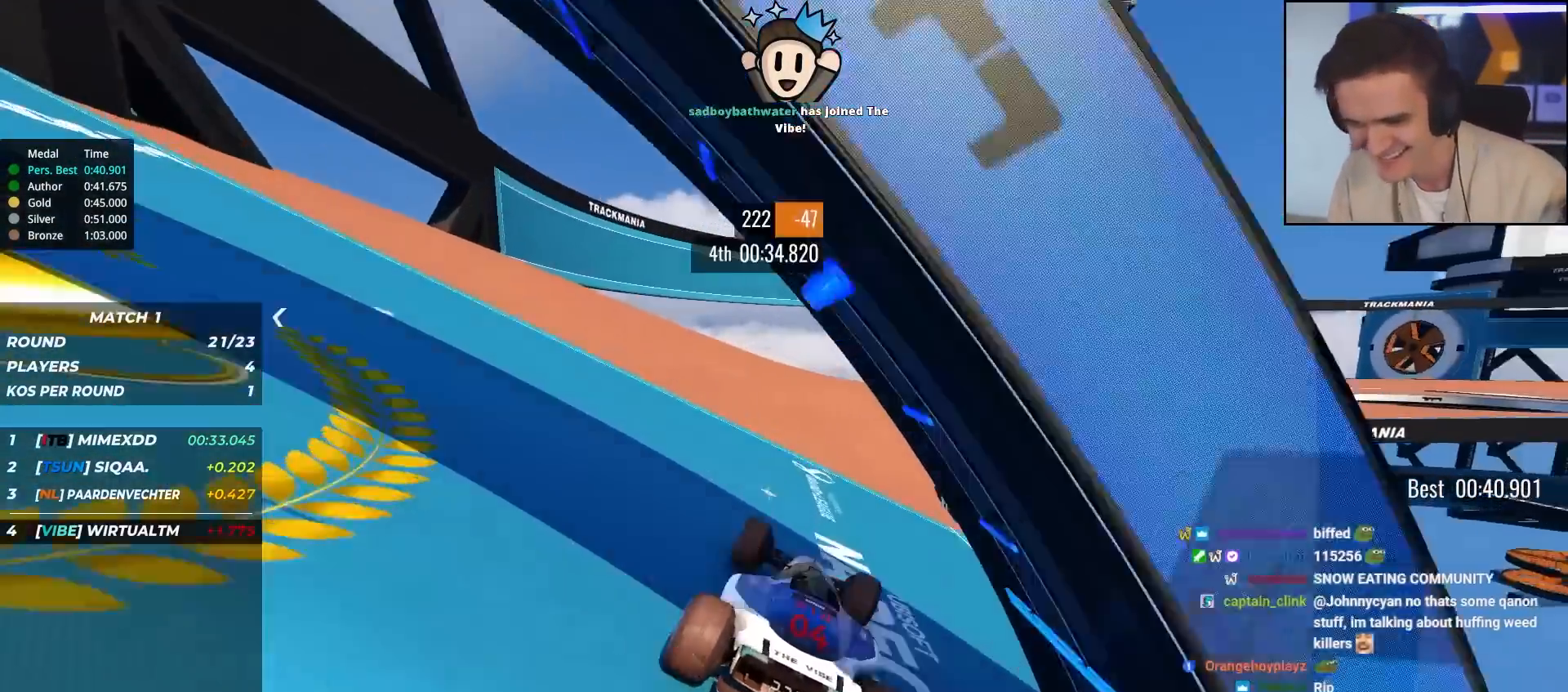
{"keys": ["right", "up"], "events": [[100, "right", "down"], [233, "right", "up"], [333, "right", "down"]]}
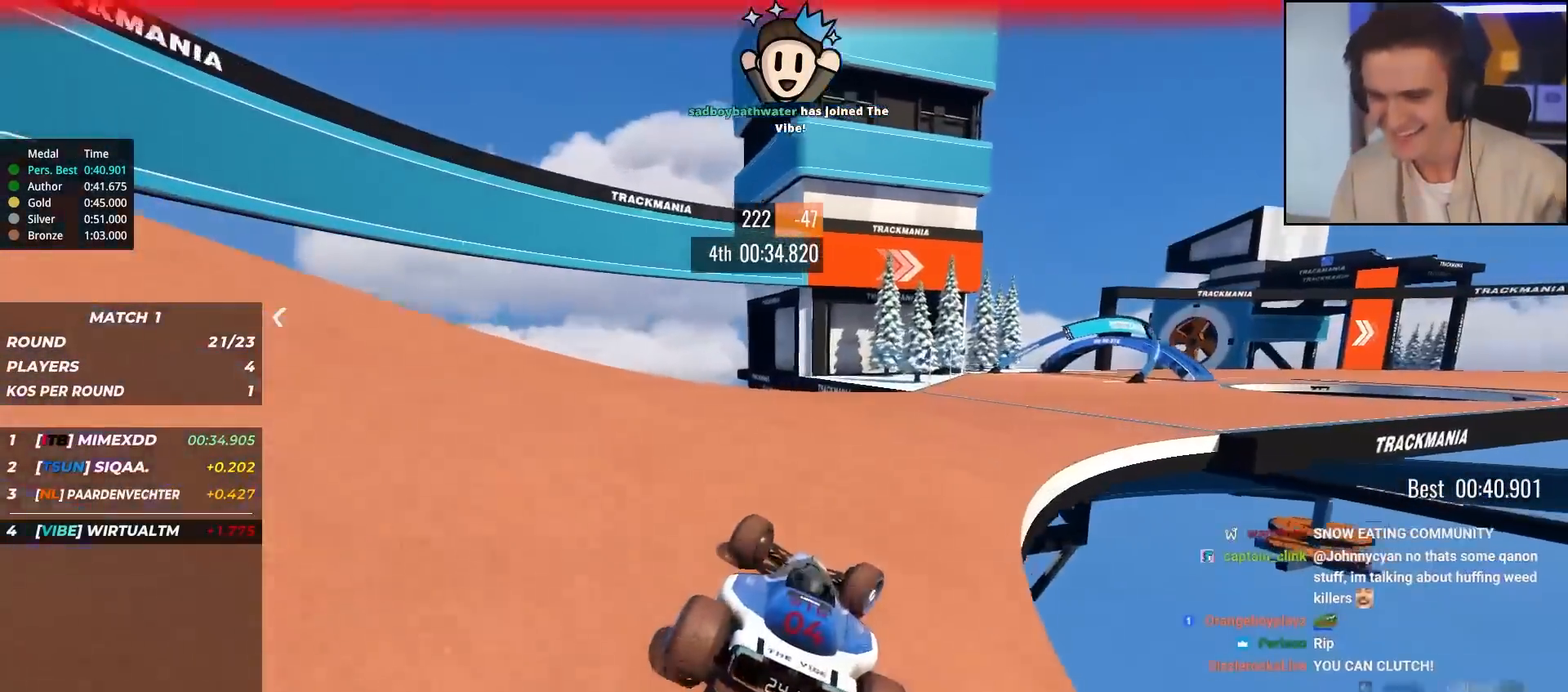
{"keys": ["right", "up"], "events": [[267, "right", "up"], [400, "right", "down"]]}
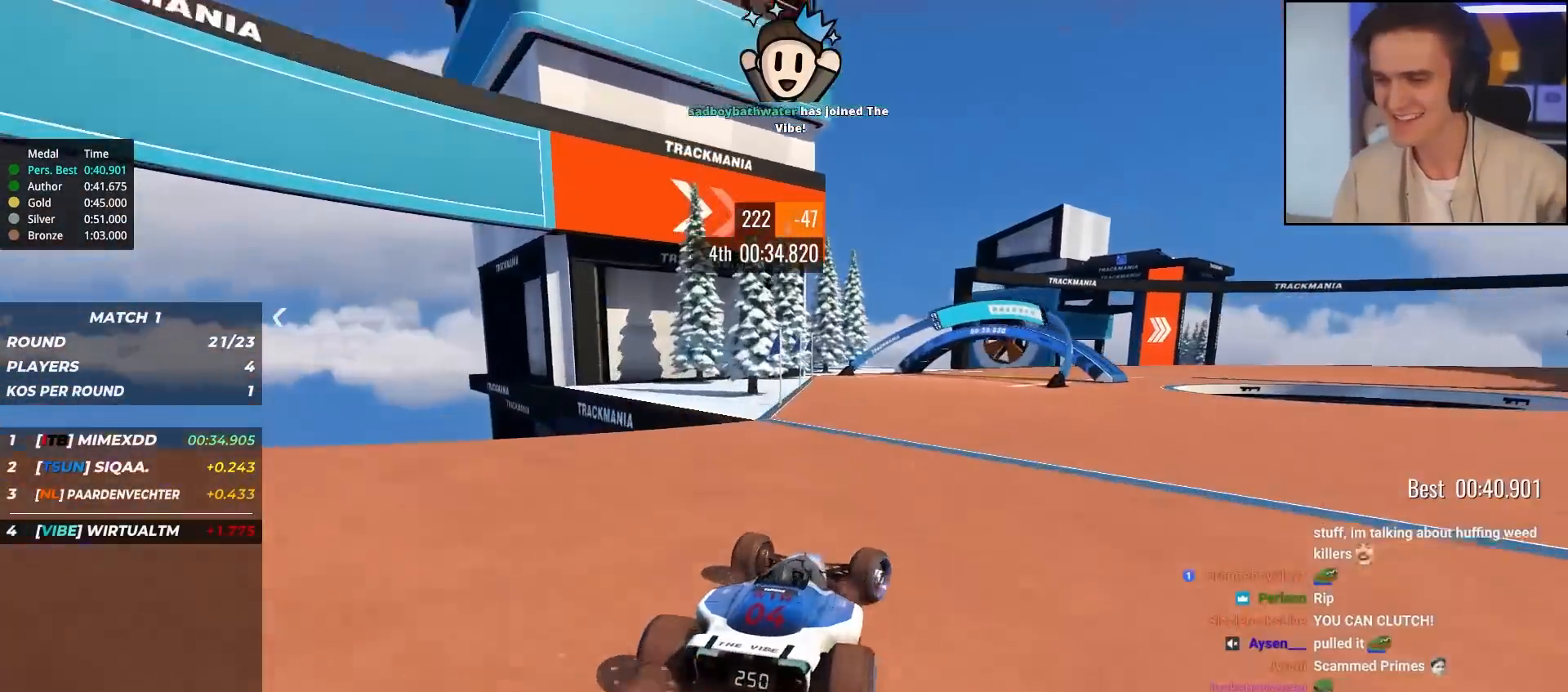
{"keys": ["right", "up"], "events": [[367, "right", "up"], [467, "right", "down"]]}
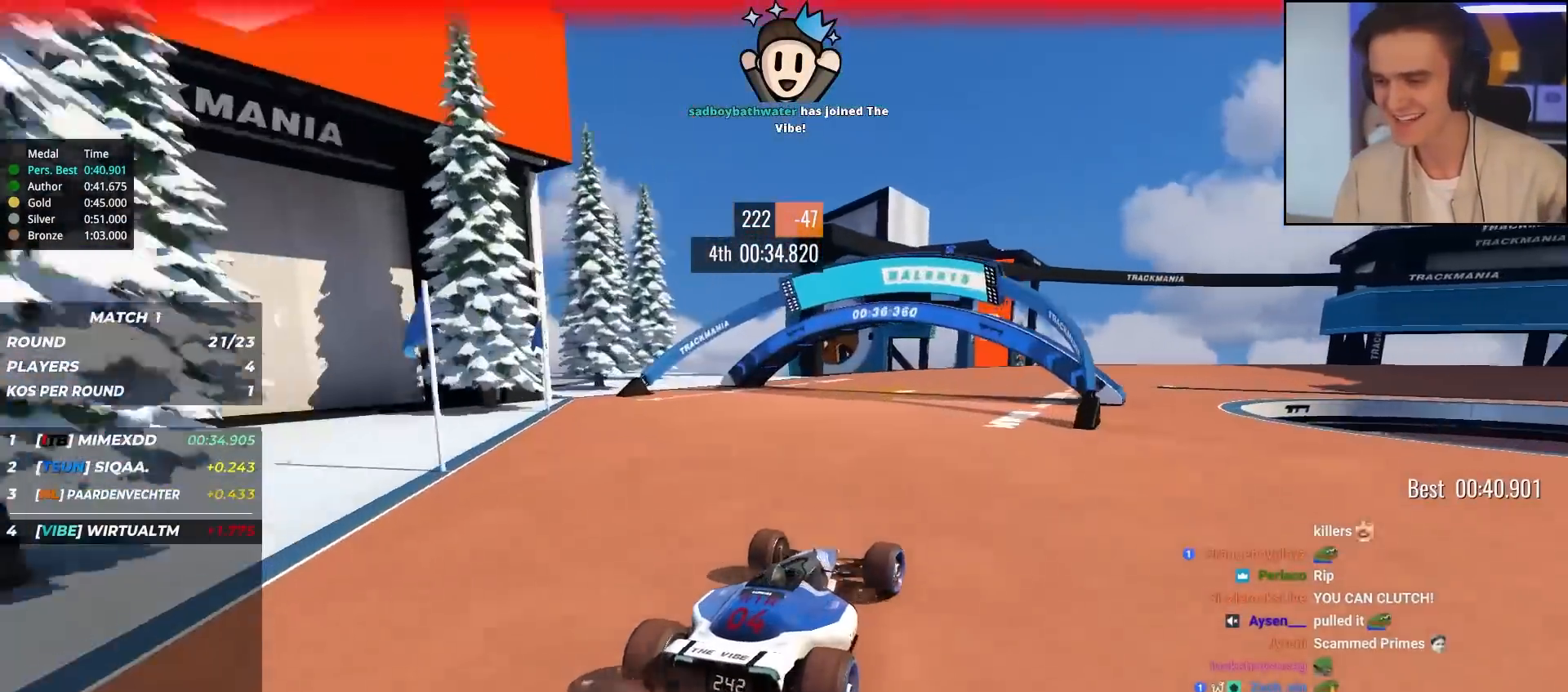
{"keys": ["right", "up"], "events": []}
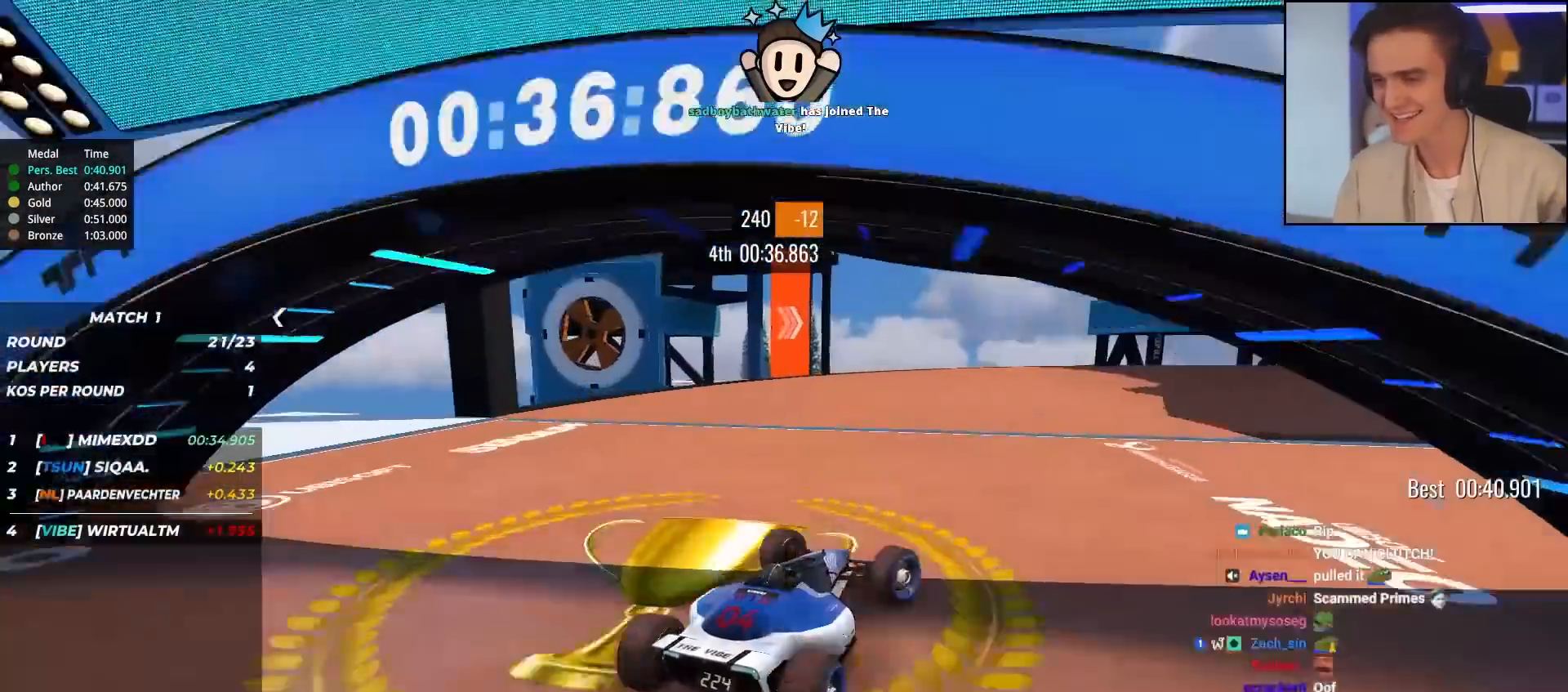
{"keys": ["right", "up"], "events": [[217, "right", "up"], [400, "right", "down"]]}
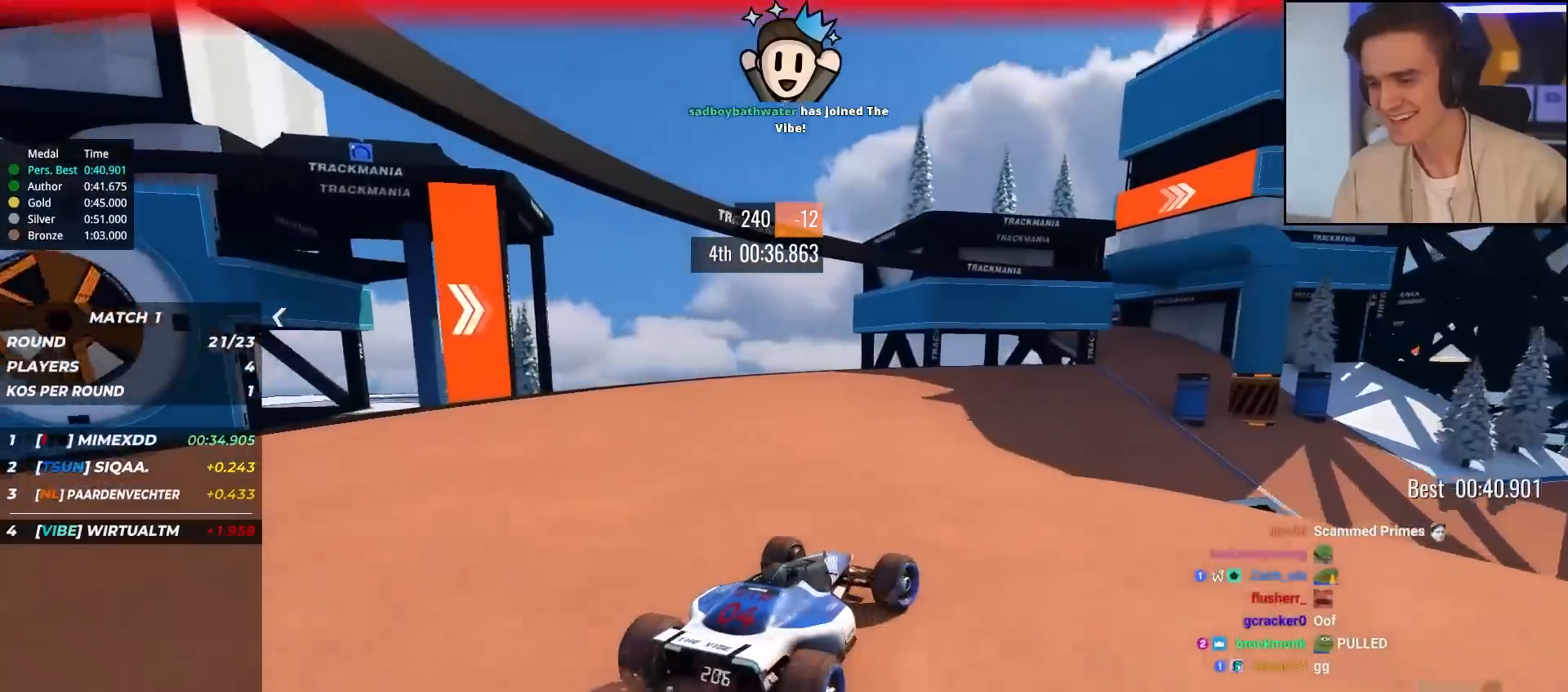
{"keys": ["right", "up"], "events": [[33, "right", "up"], [183, "right", "down"], [267, "right", "up"], [417, "right", "down"]]}
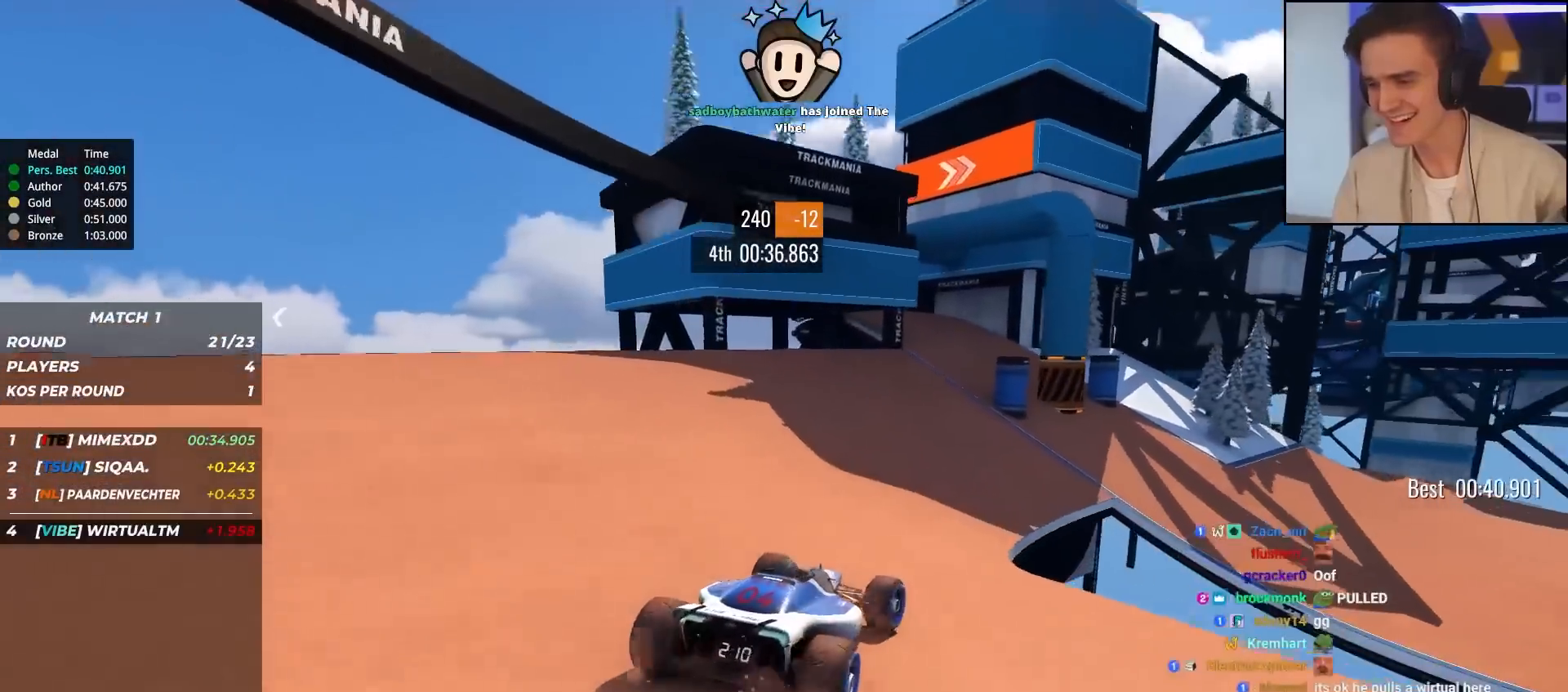
{"keys": ["up"], "events": [[50, "right", "up"], [200, "right", "down"], [250, "right", "up"]]}
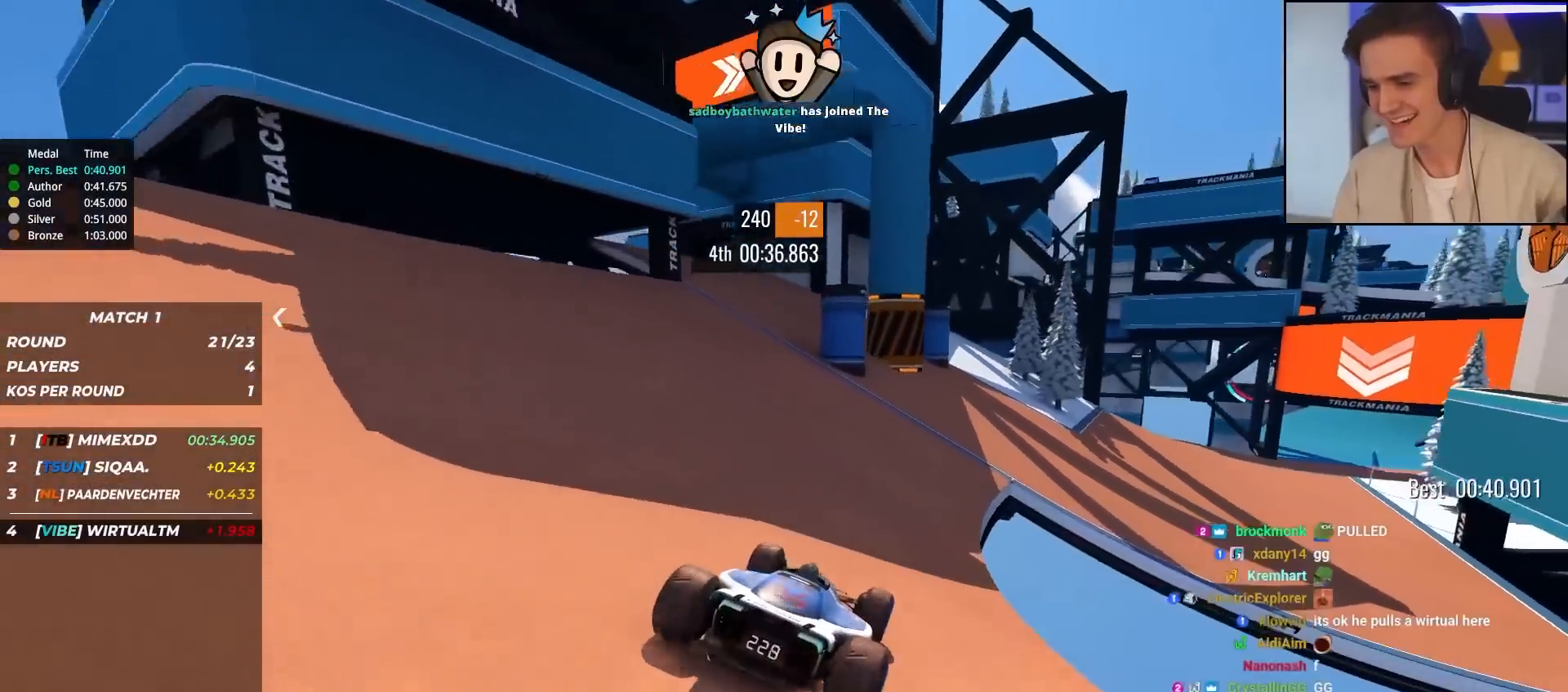
{"keys": ["right", "up"], "events": [[67, "right", "down"], [217, "right", "up"], [400, "right", "down"]]}
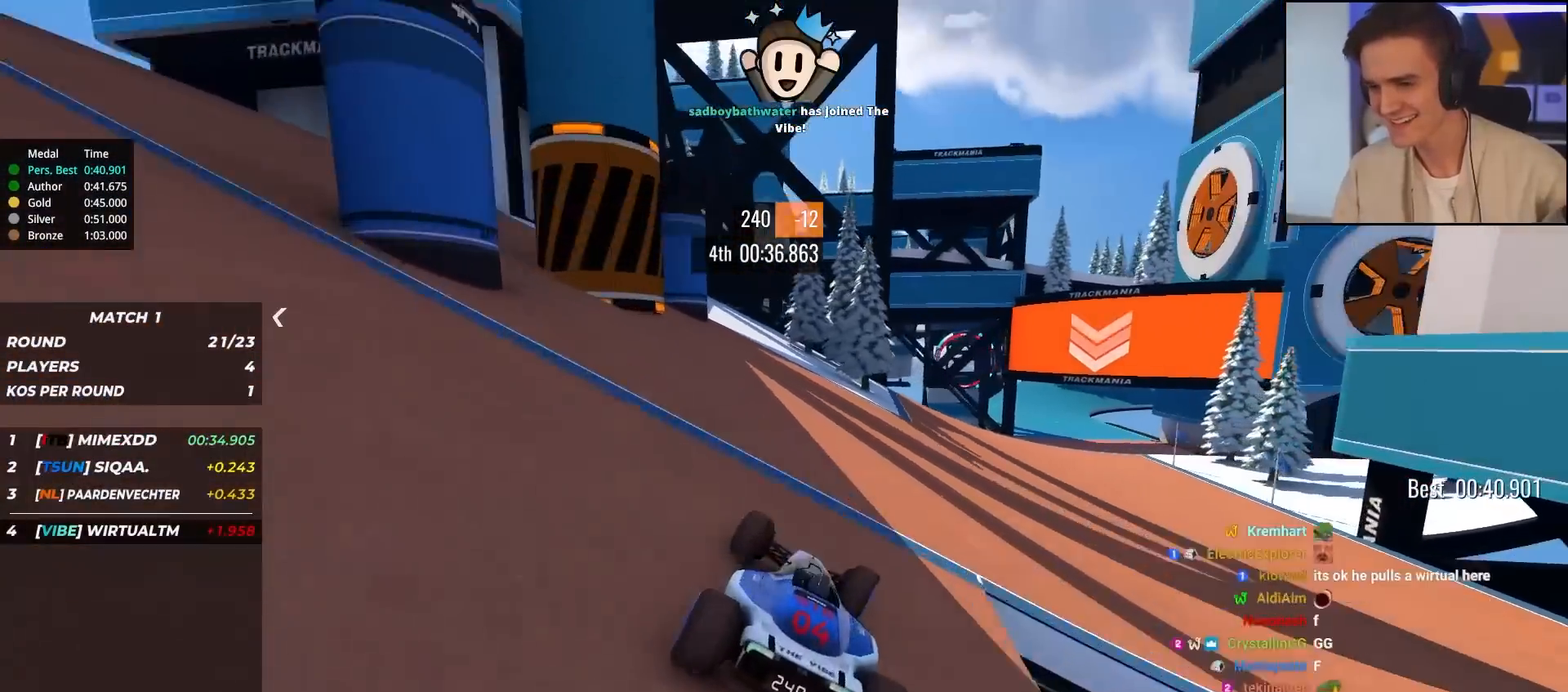
{"keys": ["left", "up"], "events": [[367, "right", "up"], [500, "left", "down"]]}
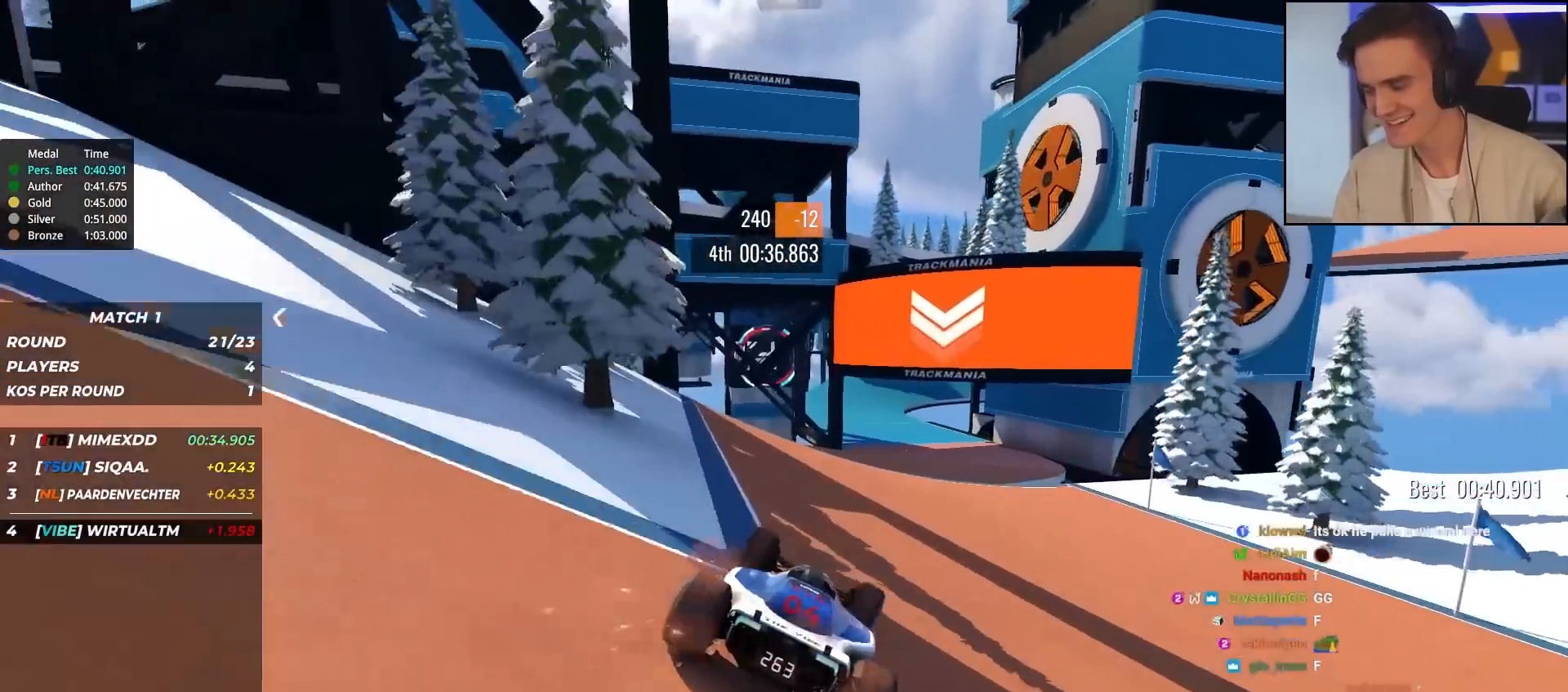
{"keys": ["up"], "events": [[50, "left", "up"], [333, "left", "down"], [433, "left", "up"]]}
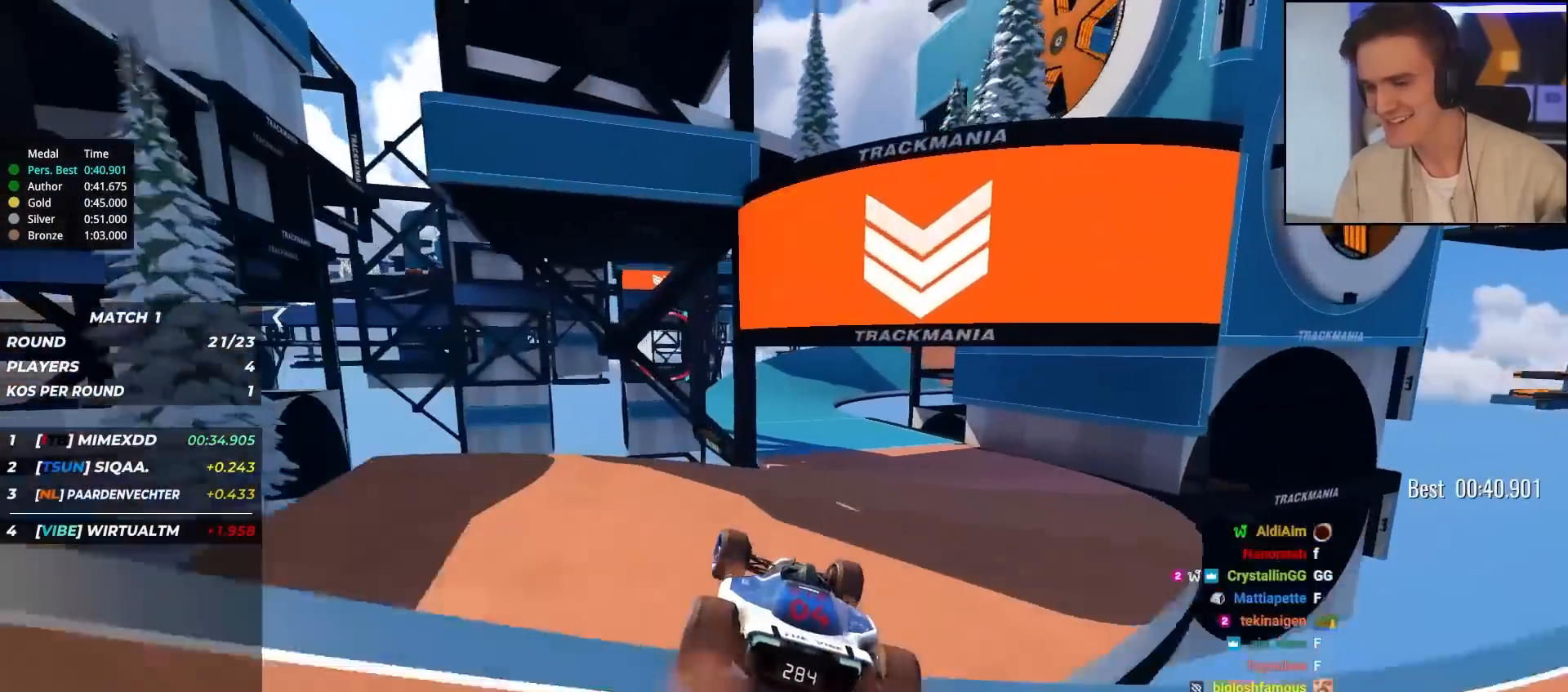
{"keys": ["brake", "right", "up"], "events": [[17, "right", "down"], [33, "brake", "down"]]}
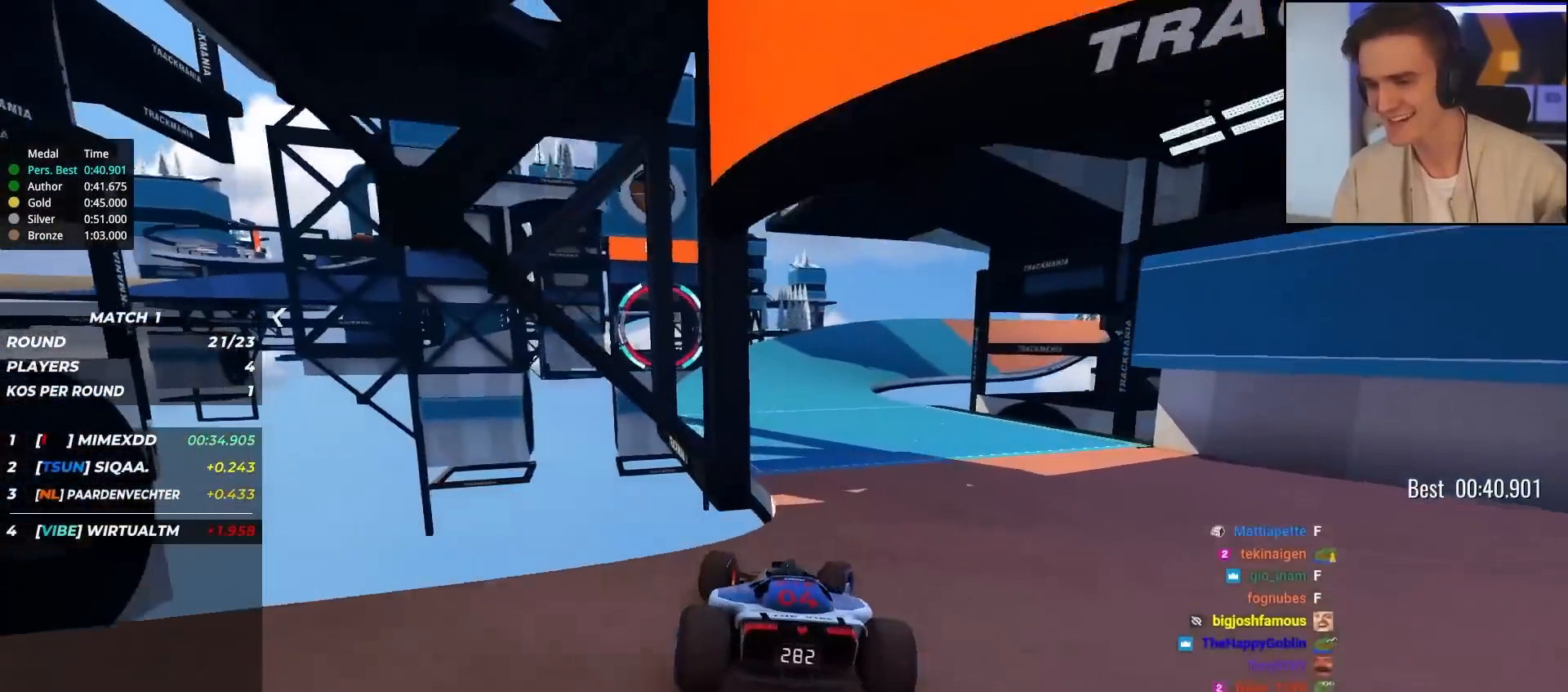
{"keys": ["brake", "right", "up"], "events": []}
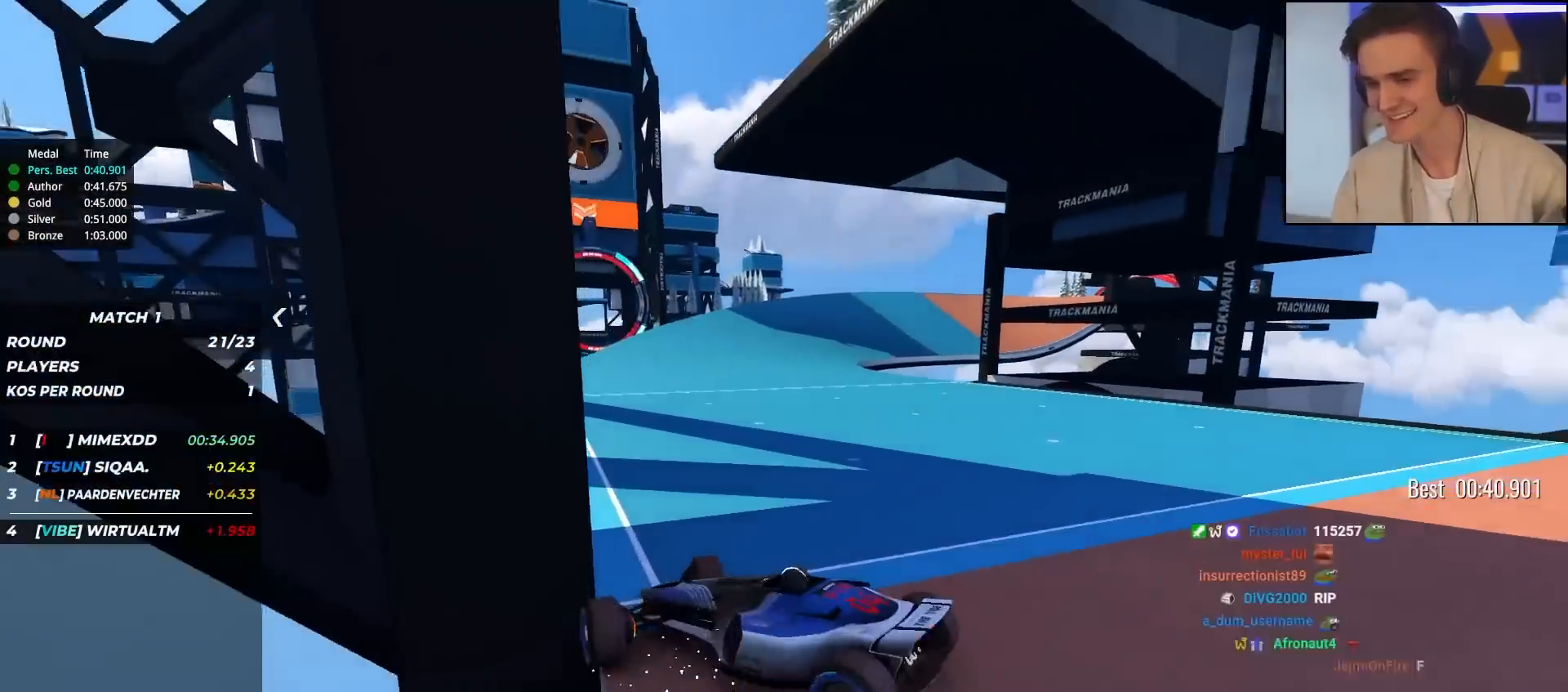
{"keys": ["right", "up"], "events": [[483, "brake", "up"]]}
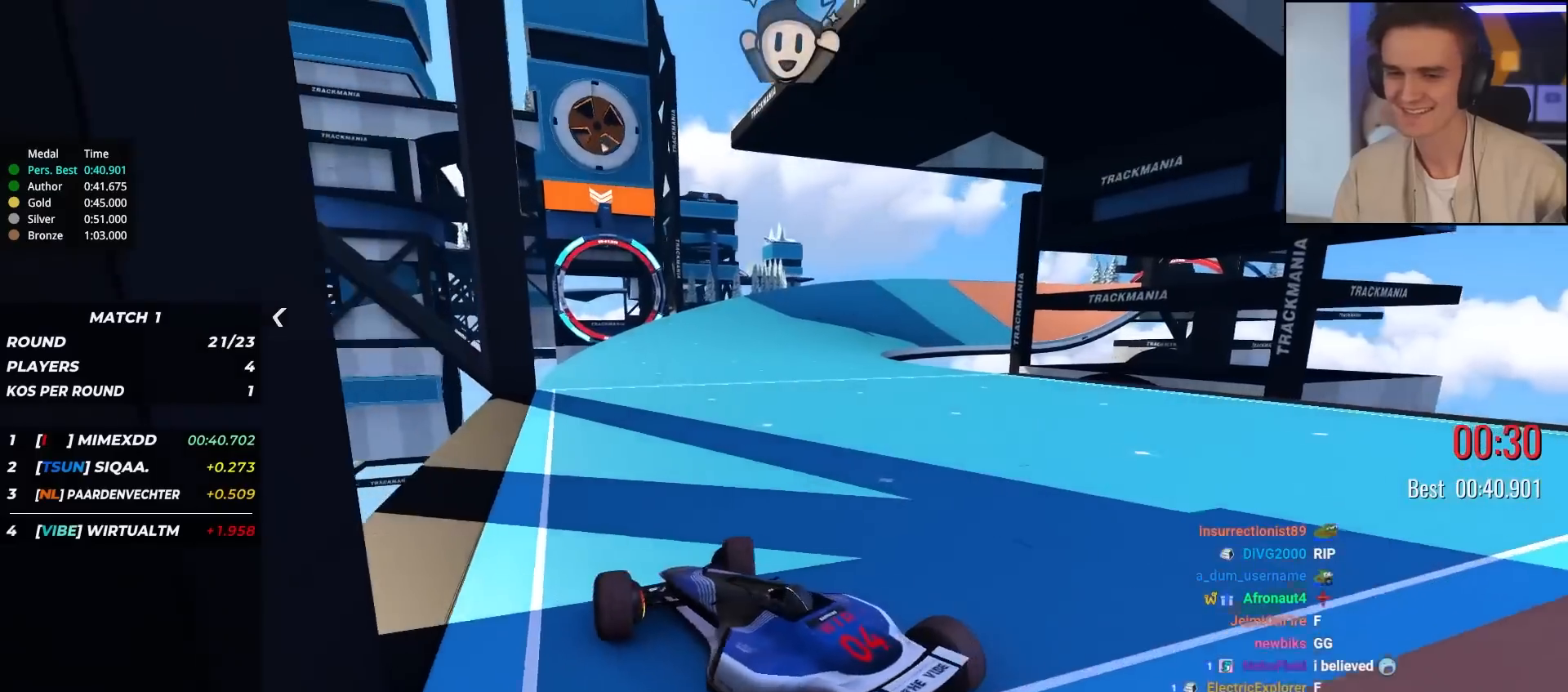
{"keys": ["up"], "events": [[300, "right", "up"]]}
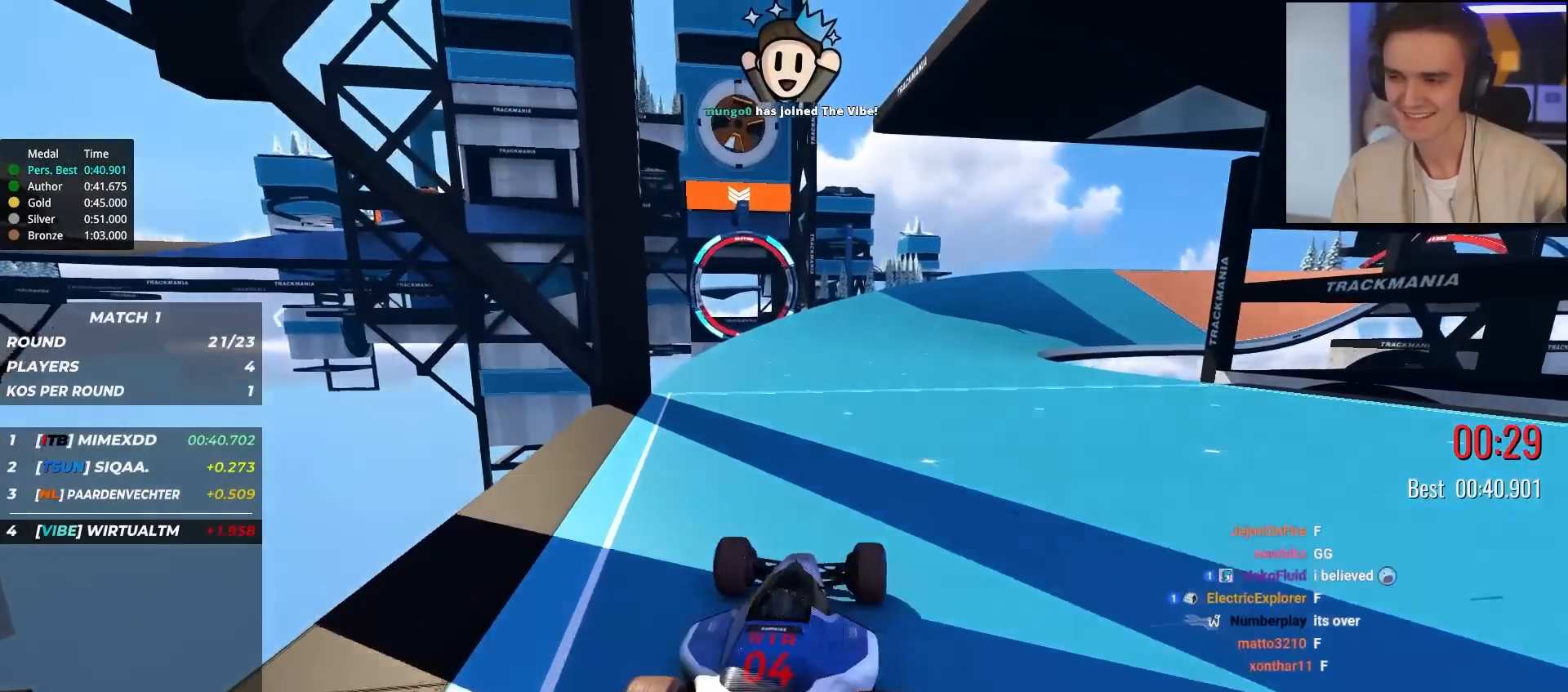
{"keys": ["up"], "events": [[100, "left", "down"], [183, "left", "up"]]}
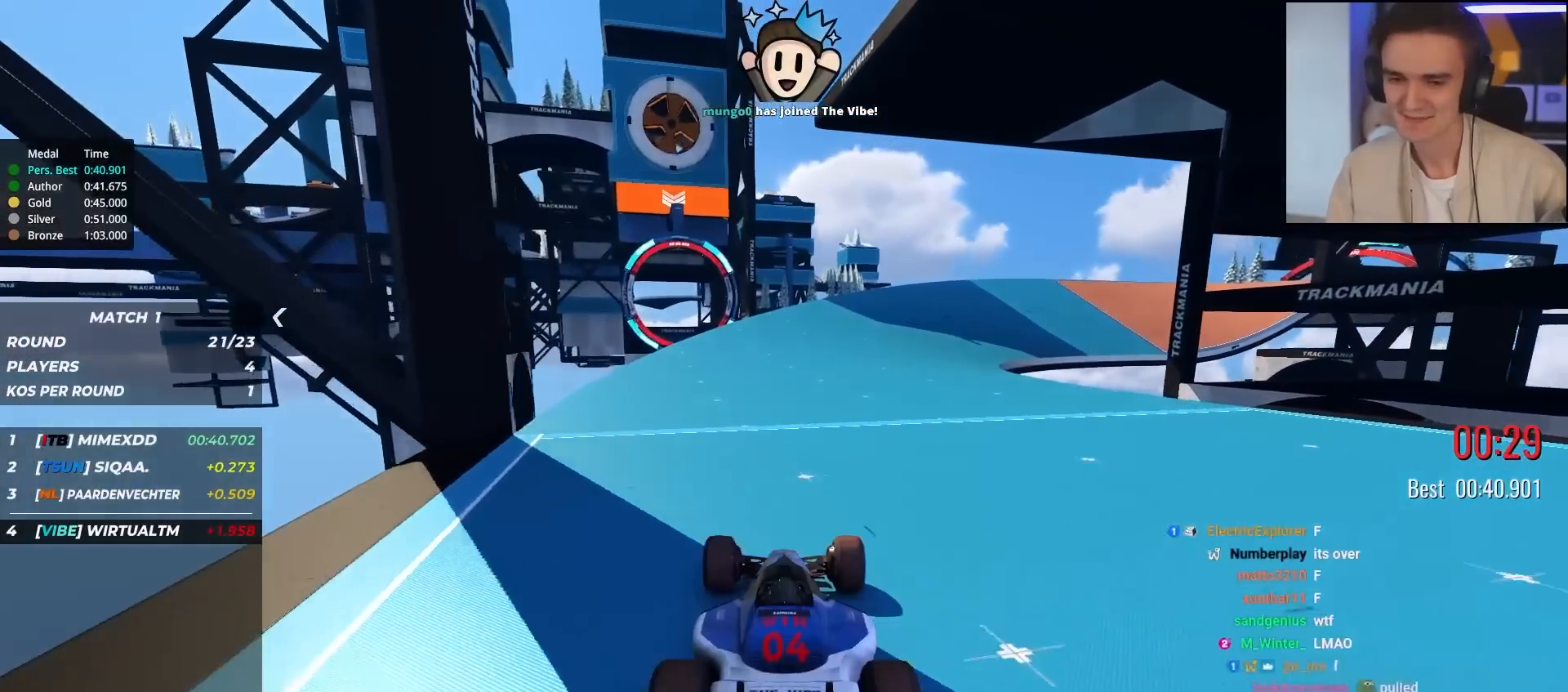
{"keys": ["up"], "events": []}
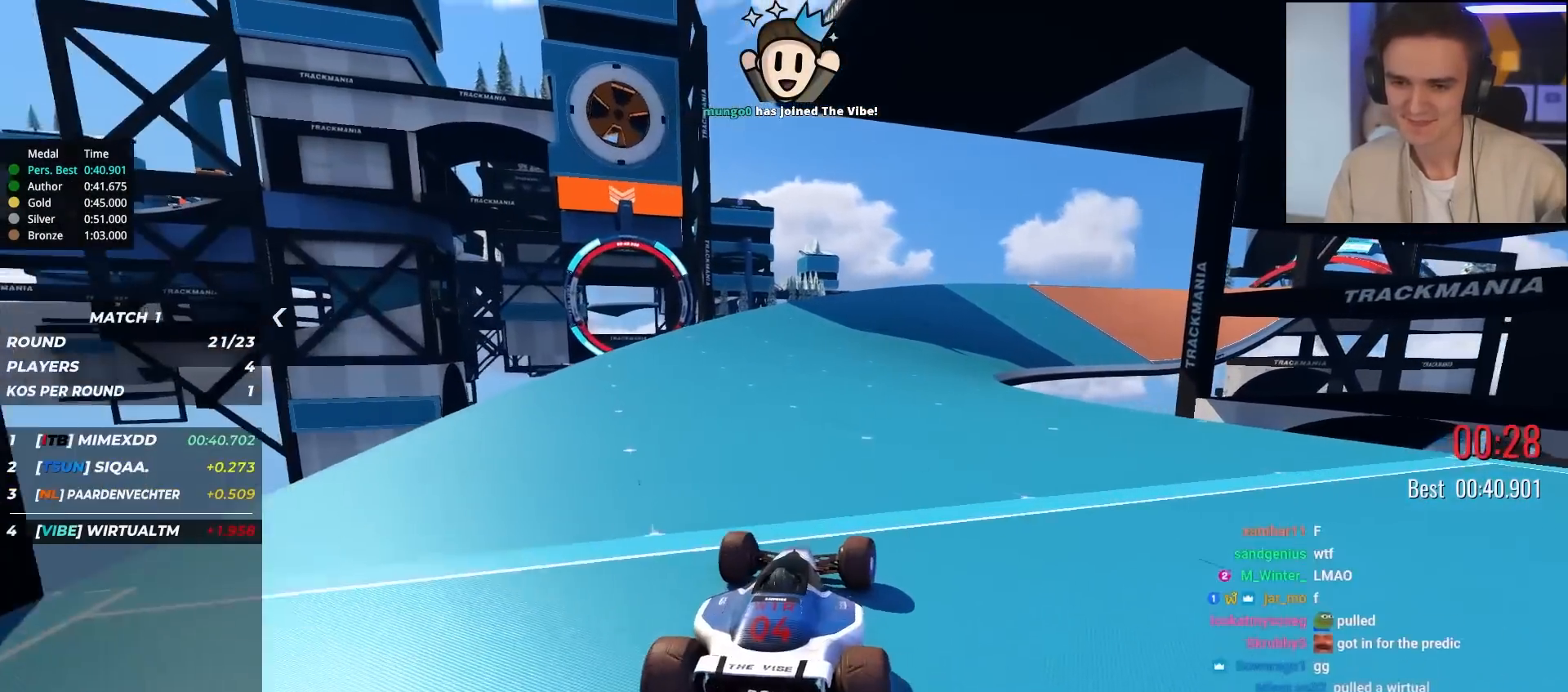
{"keys": ["up"], "events": []}
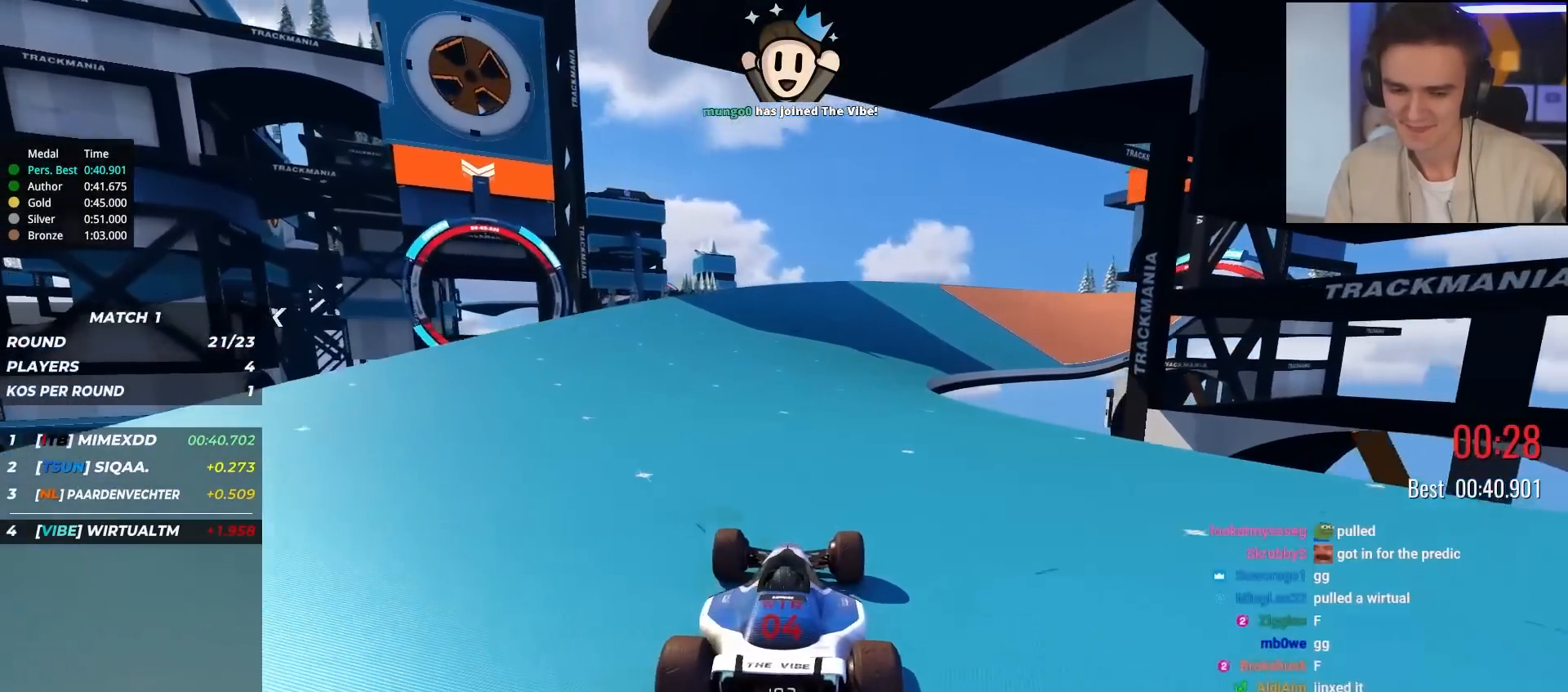
{"keys": ["up"], "events": []}
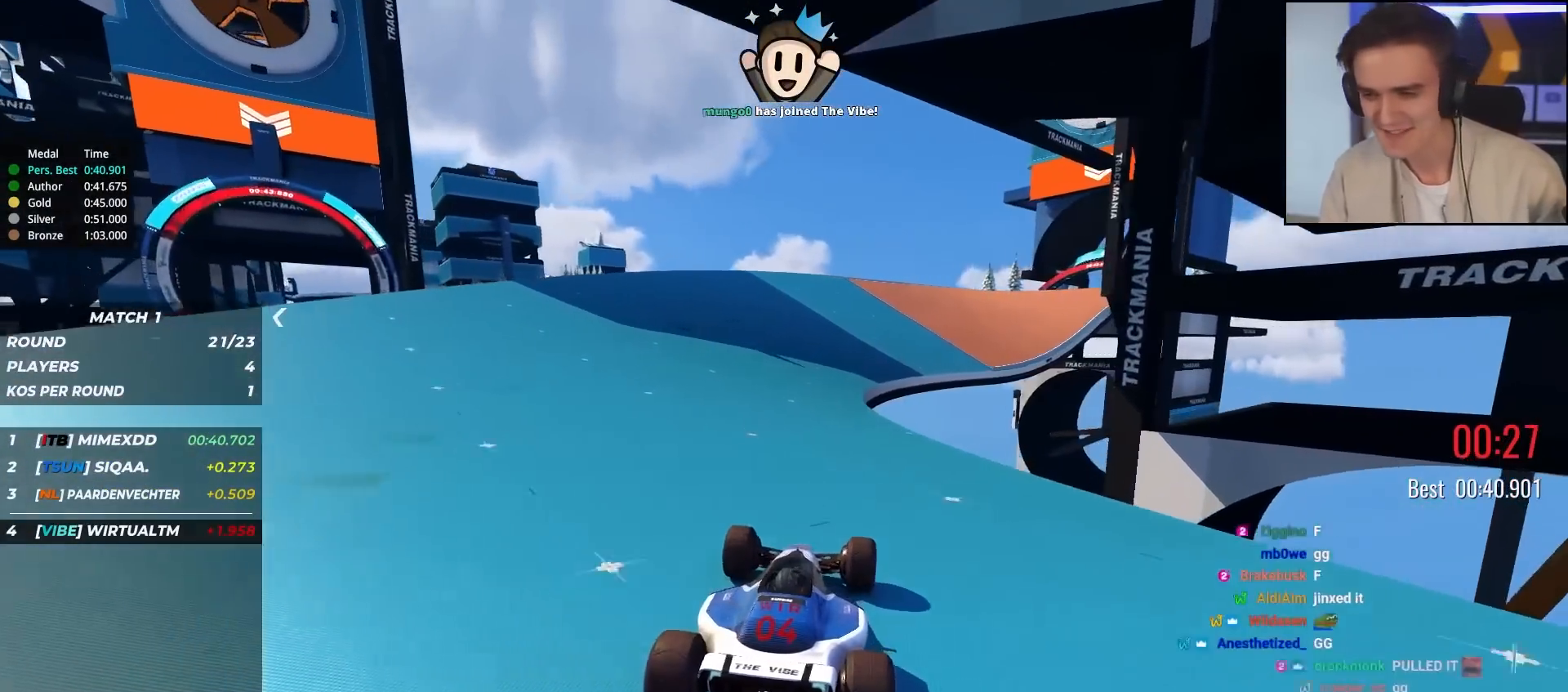
{"keys": ["up"], "events": []}
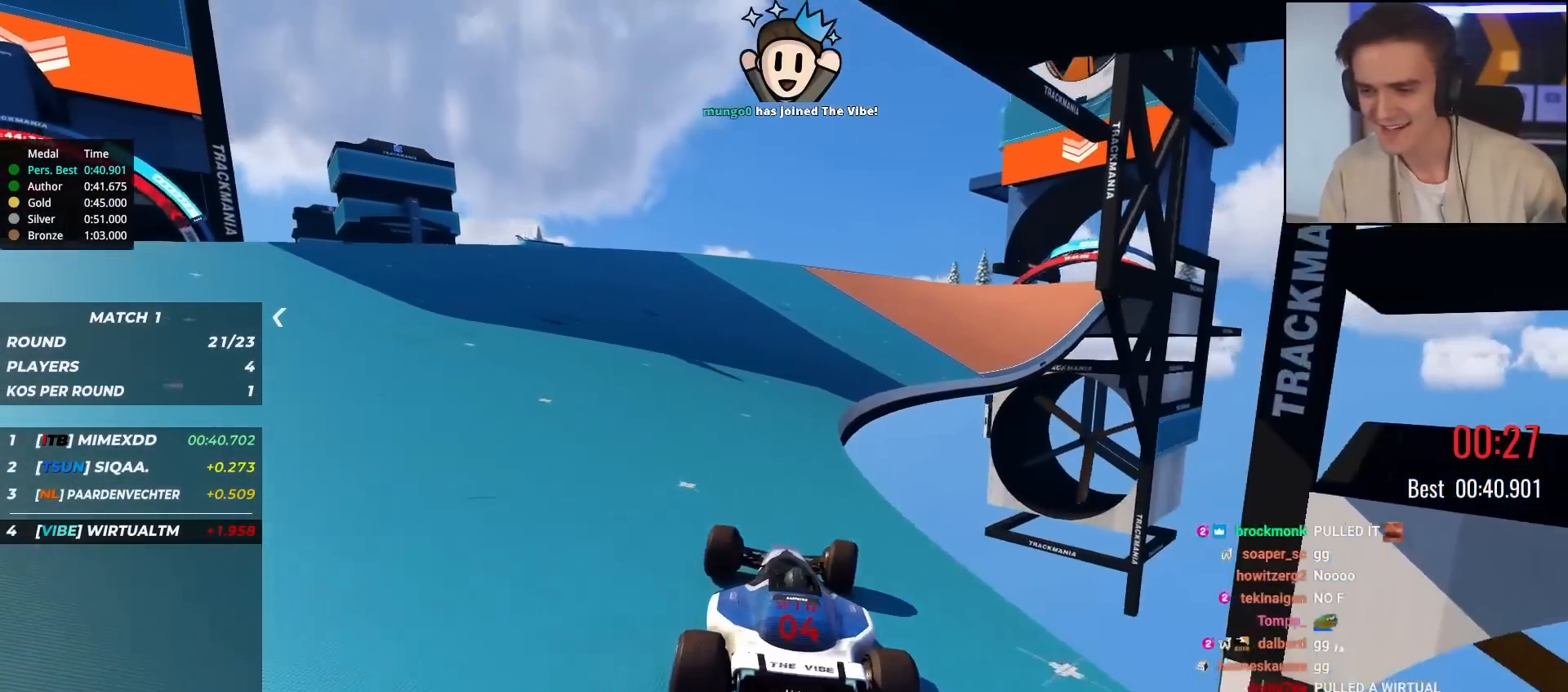
{"keys": ["up"], "events": []}
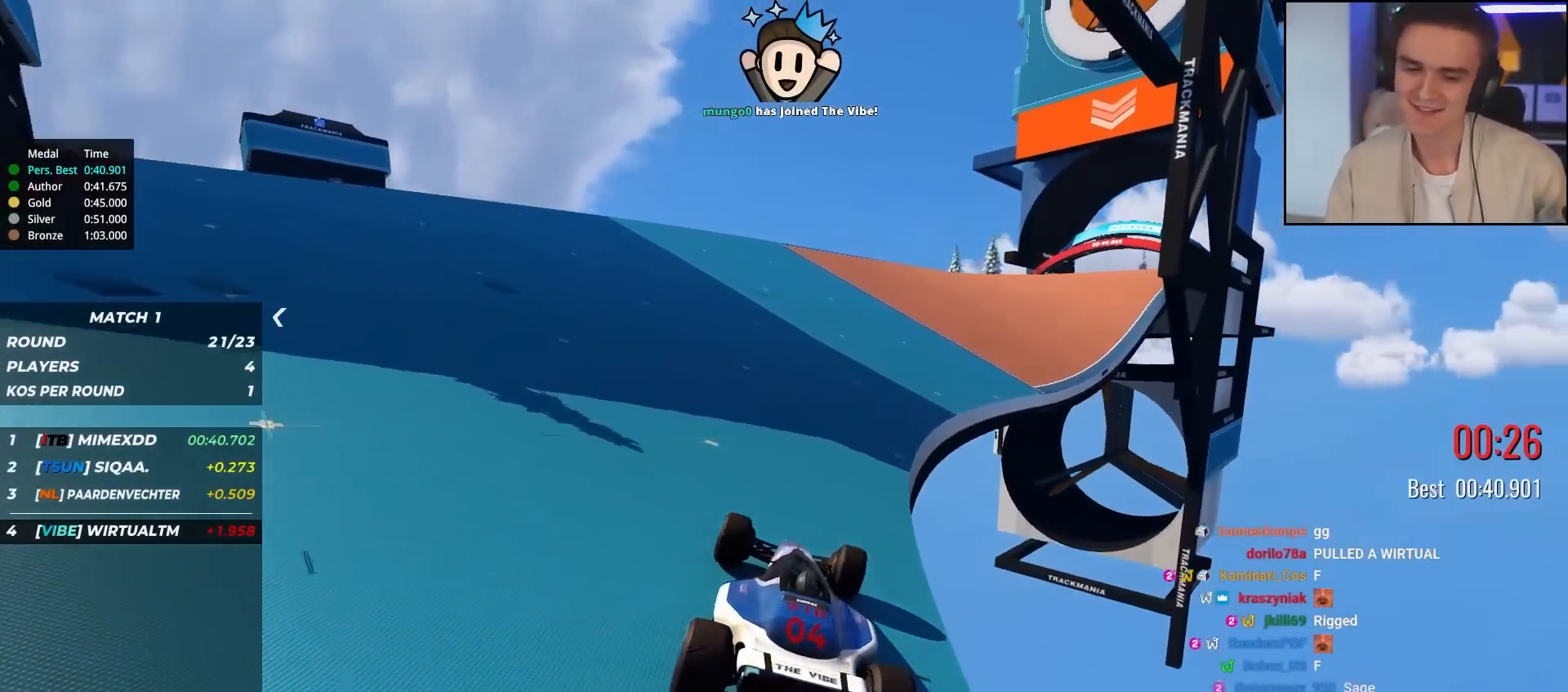
{"keys": ["up"], "events": []}
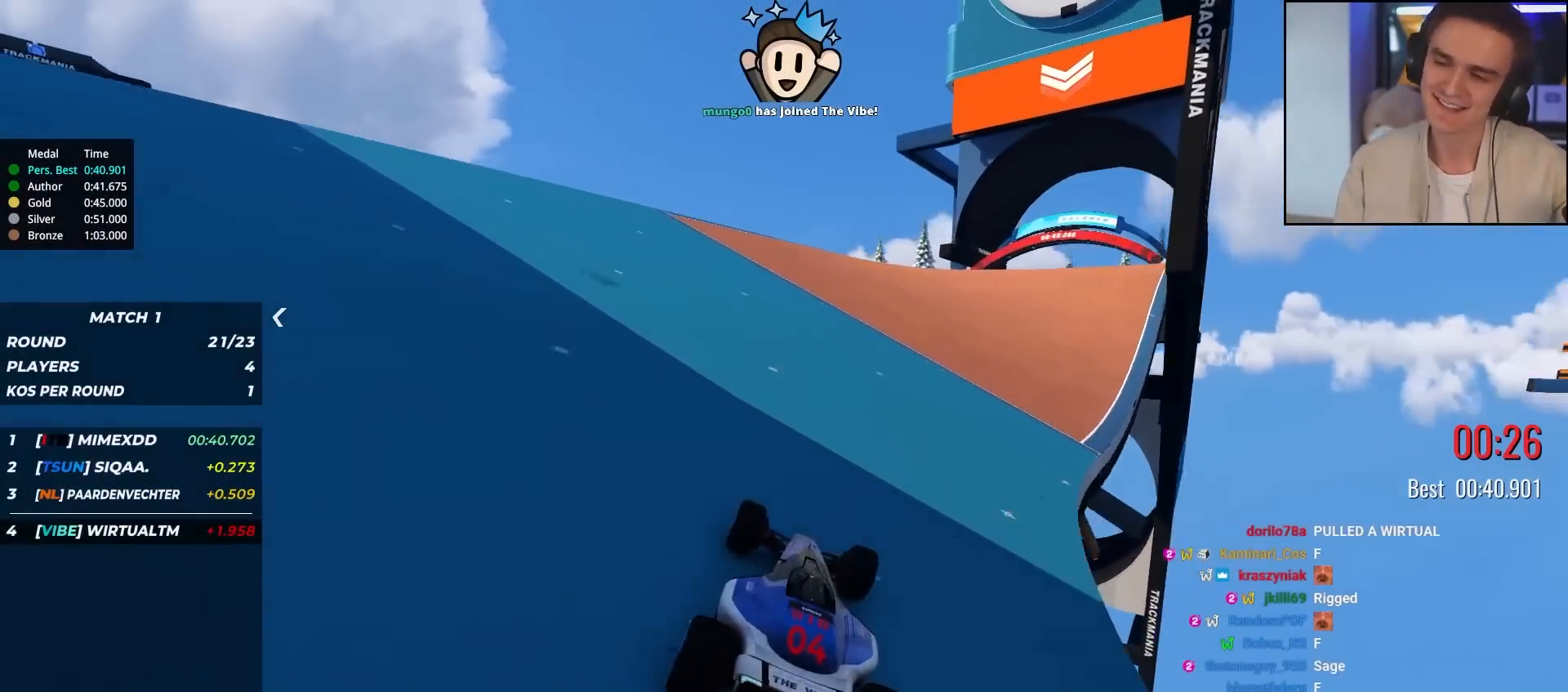
{"keys": ["up"], "events": []}
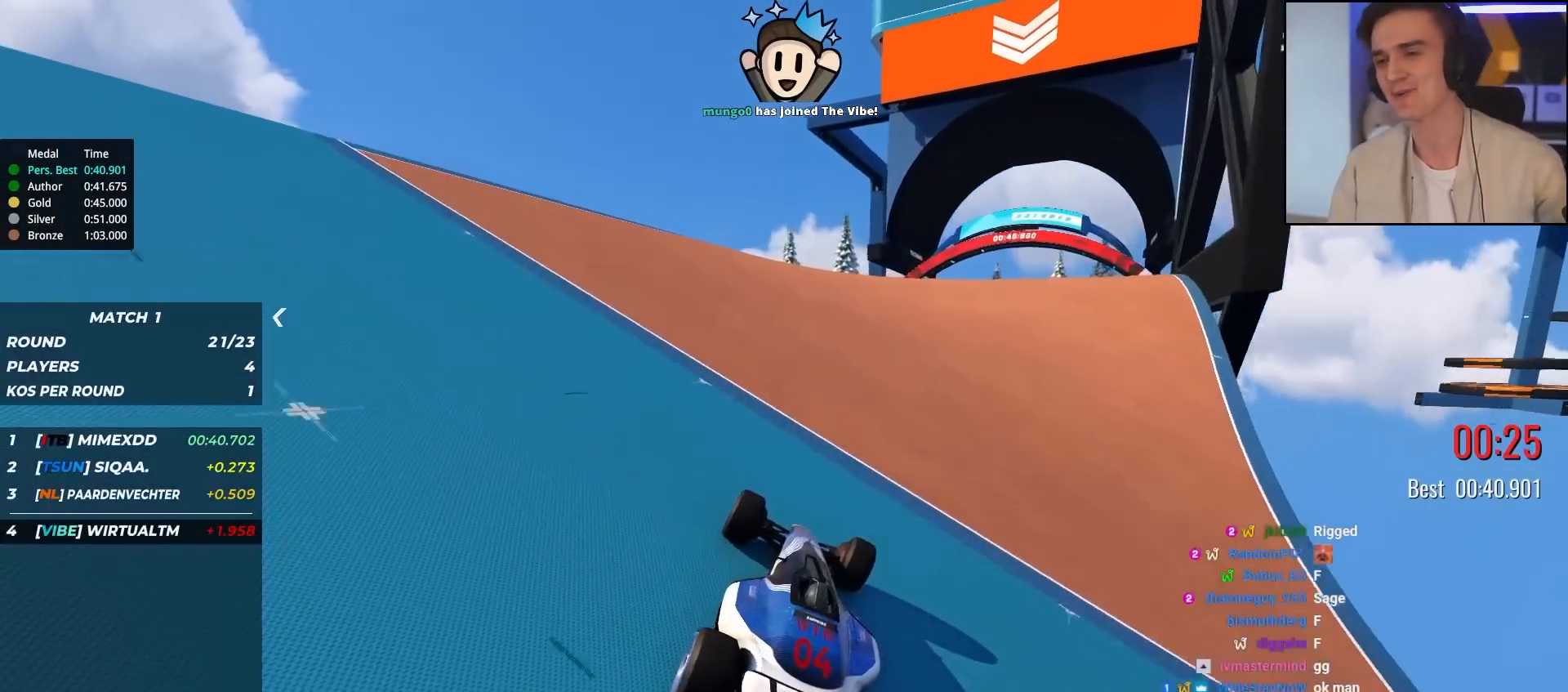
{"keys": ["up"], "events": []}
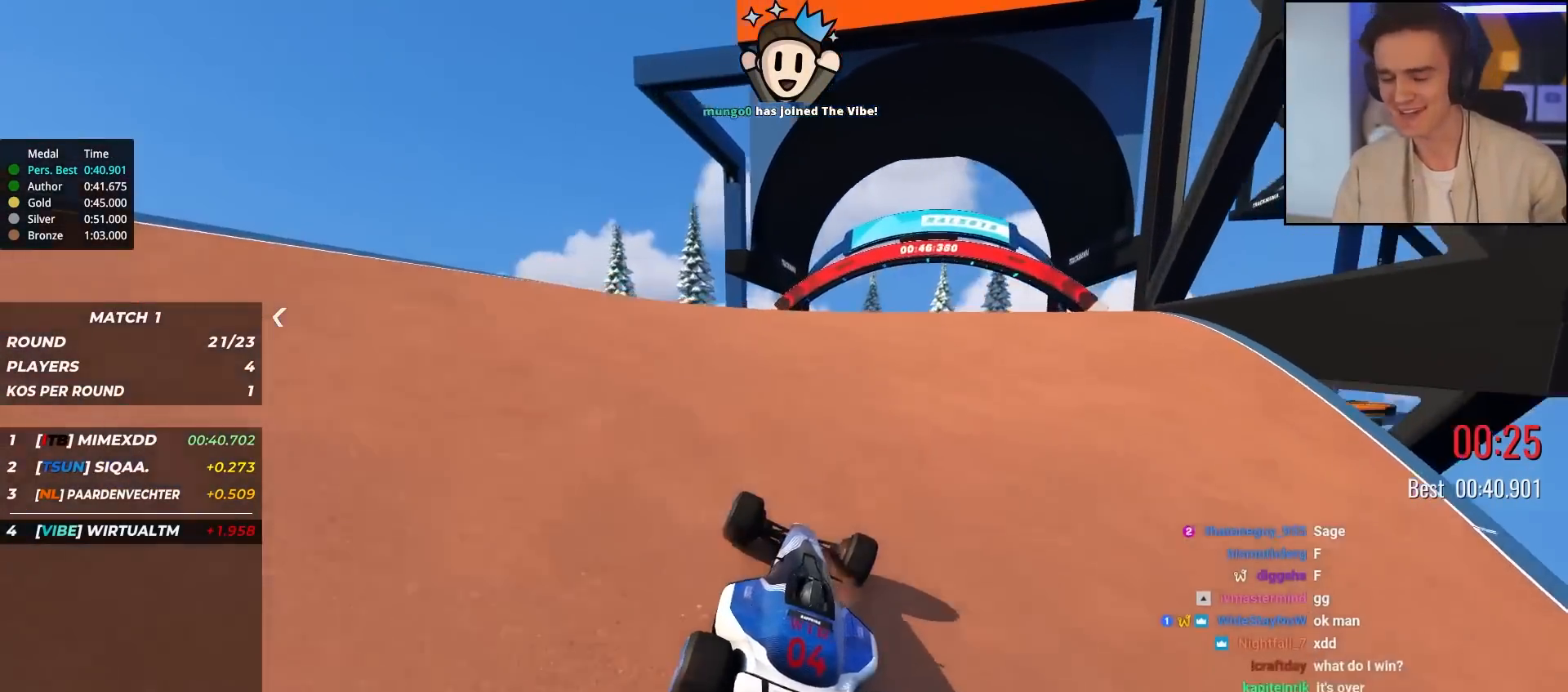
{"keys": ["up"], "events": []}
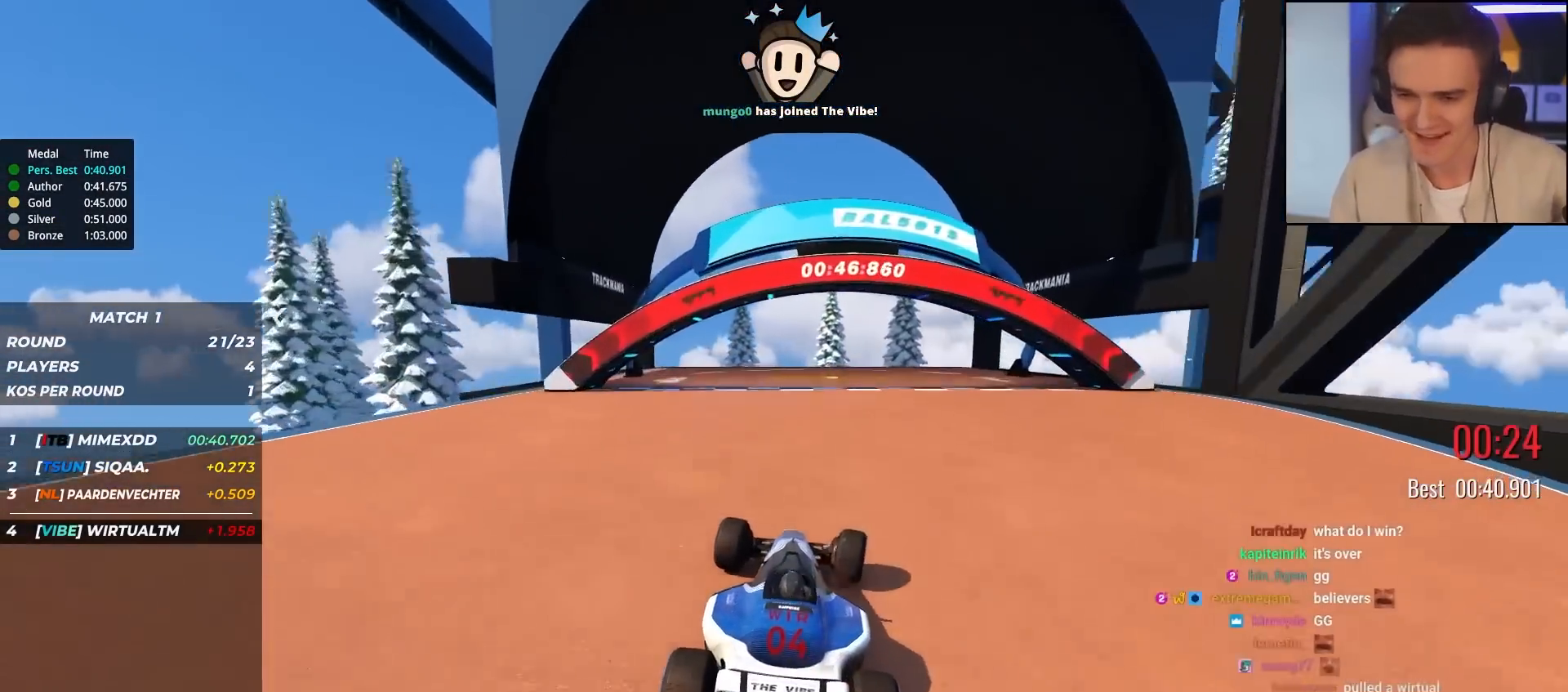
{"keys": ["up"], "events": []}
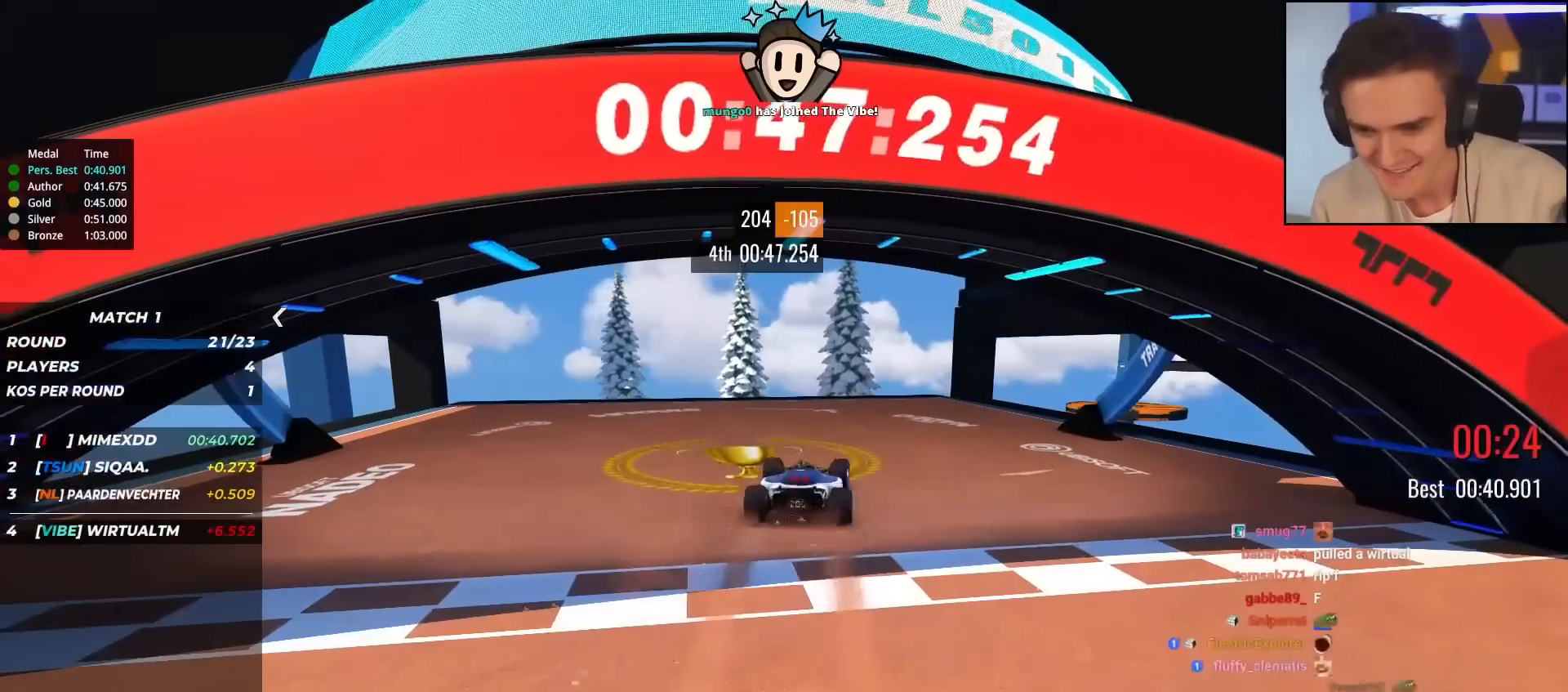
{"keys": [], "events": [[217, "up", "up"]]}